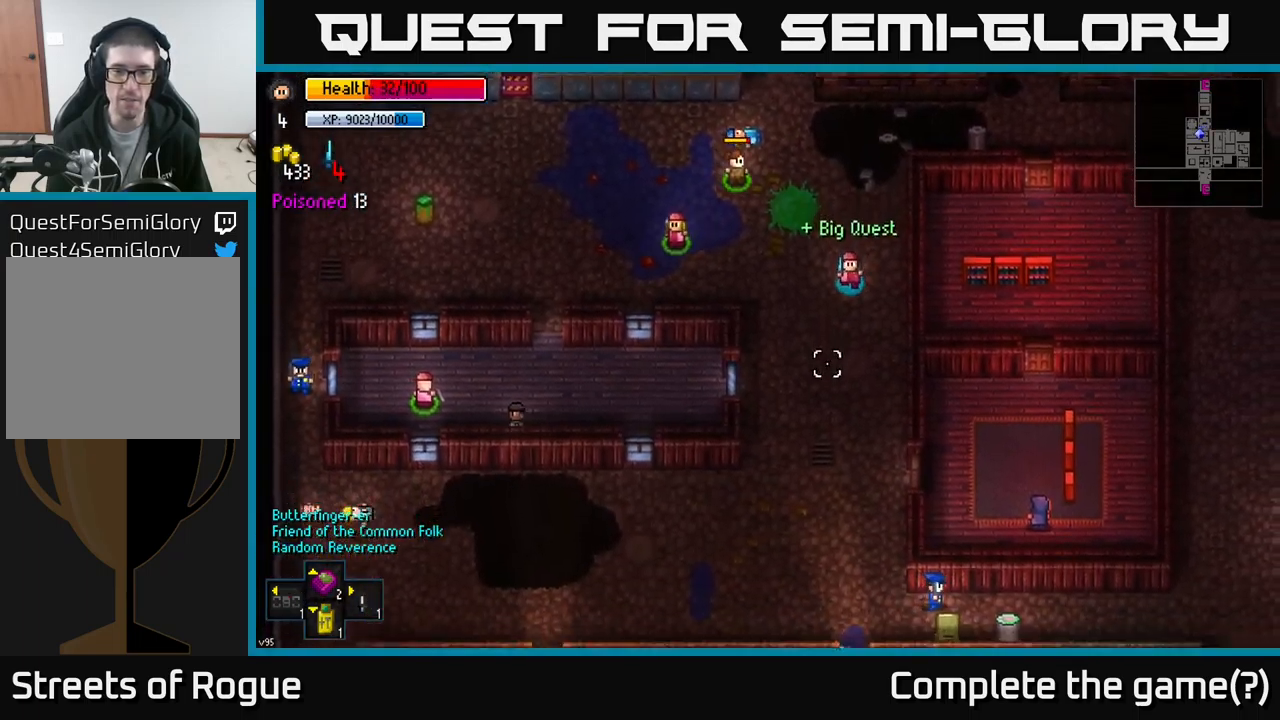
Gameplay with a controller (Xbox layout); each line is a JSON object with the inputs held at the frame after it. "events" lists button and stick changes between this image and that frame as [ms after this image, input, new state], when the widget could be followed in between.
{"buttons": [], "left_stick": "down-left", "right_stick": "down", "events": [[250, "left_stick", "down-left"]]}
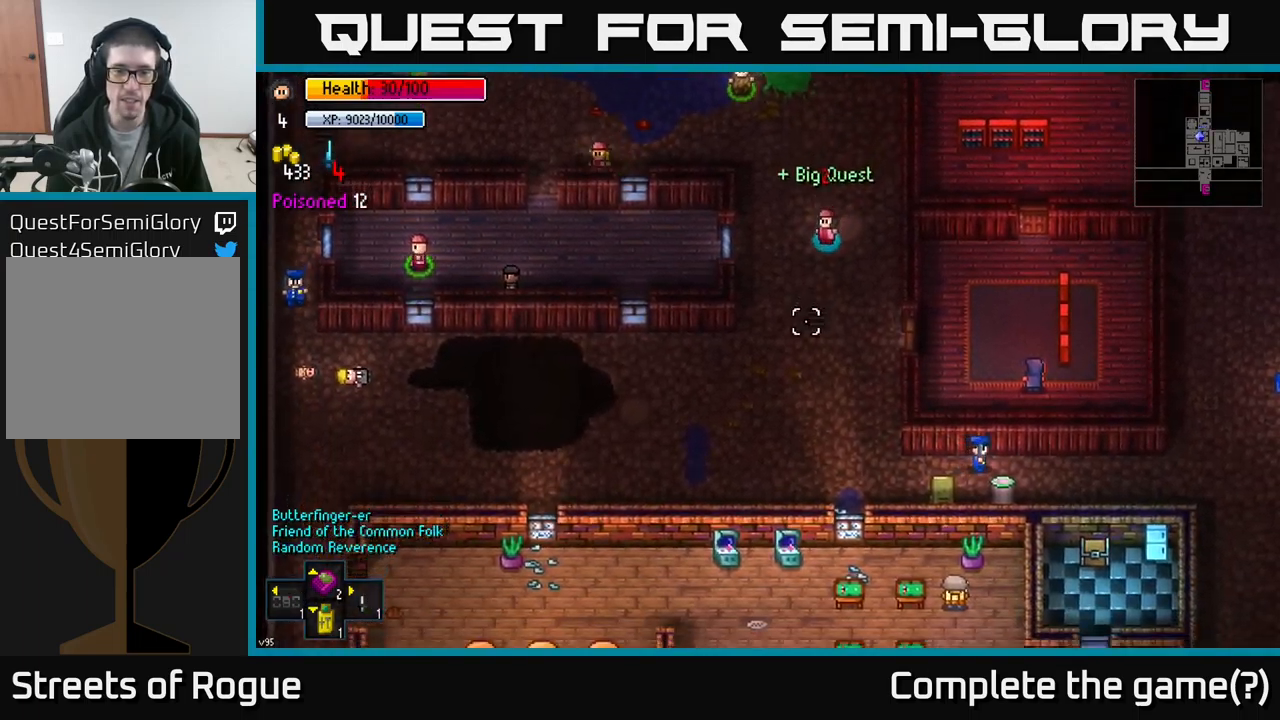
{"buttons": [], "left_stick": "down-left", "right_stick": "down", "events": []}
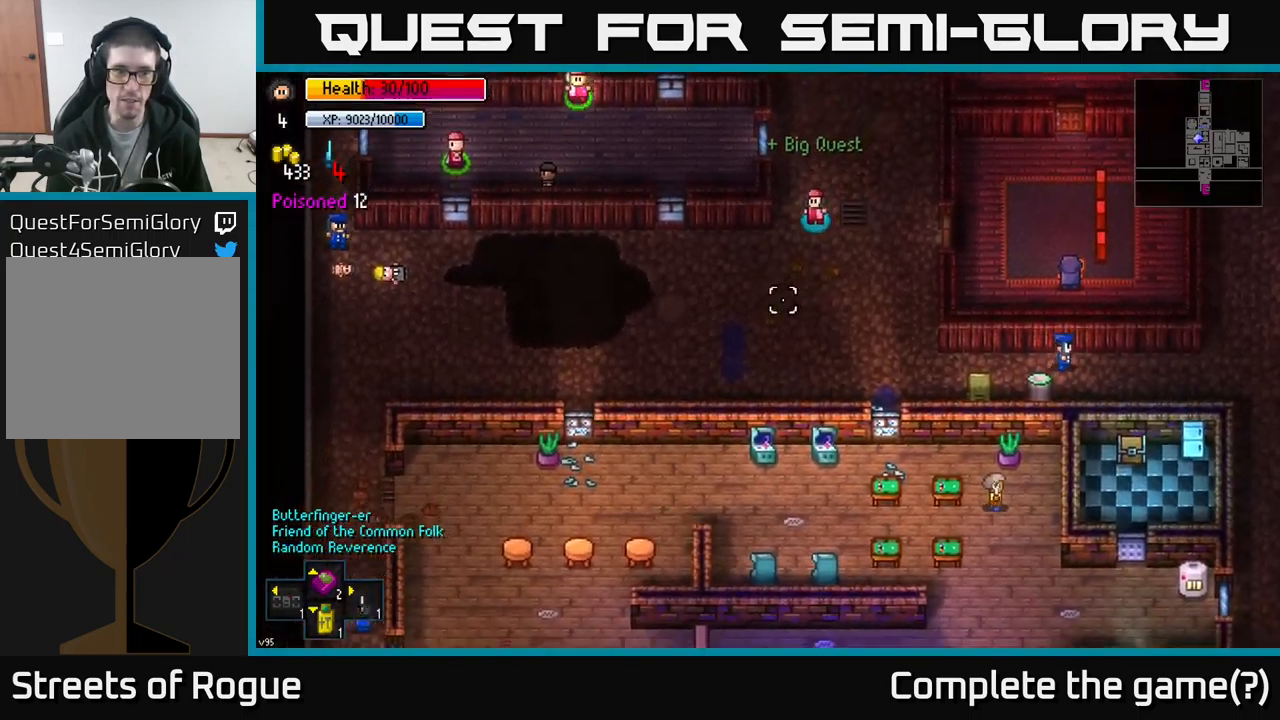
{"buttons": [], "left_stick": "down-left", "right_stick": "left", "events": [[17, "right_stick", "down-left"], [284, "right_stick", "left"]]}
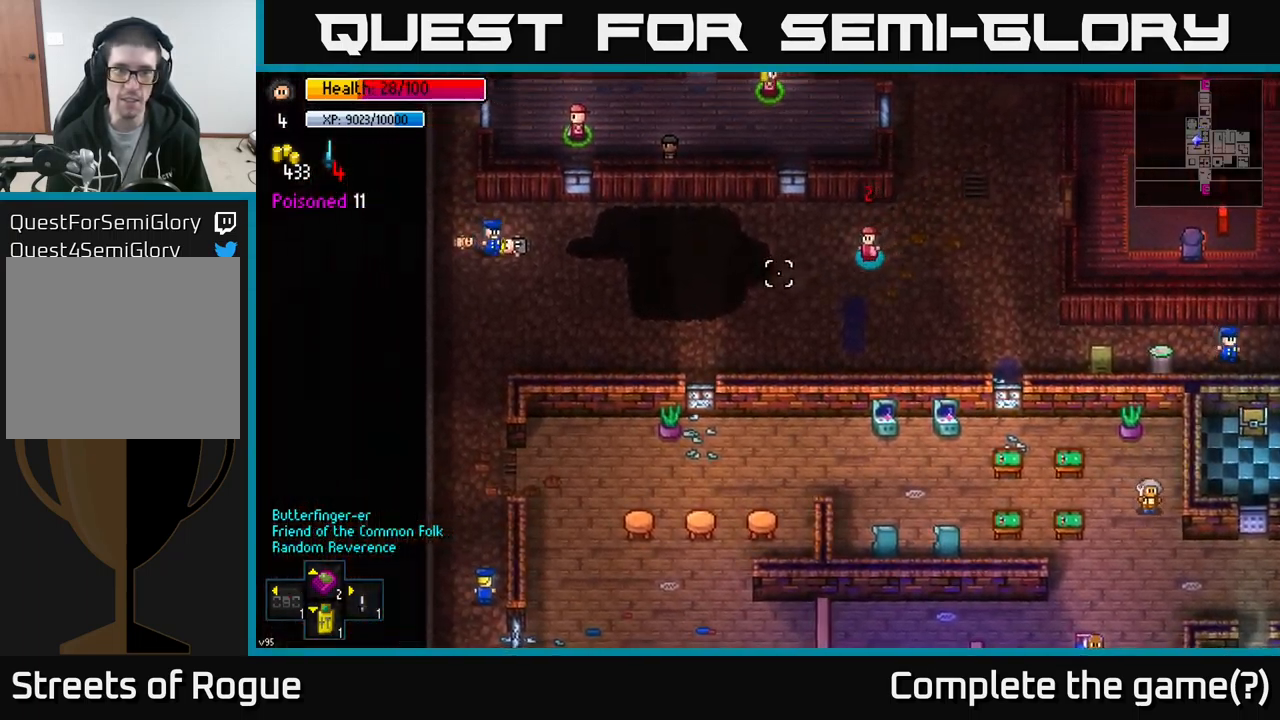
{"buttons": [], "left_stick": "down-left", "right_stick": "down-left", "events": [[384, "right_stick", "down-left"]]}
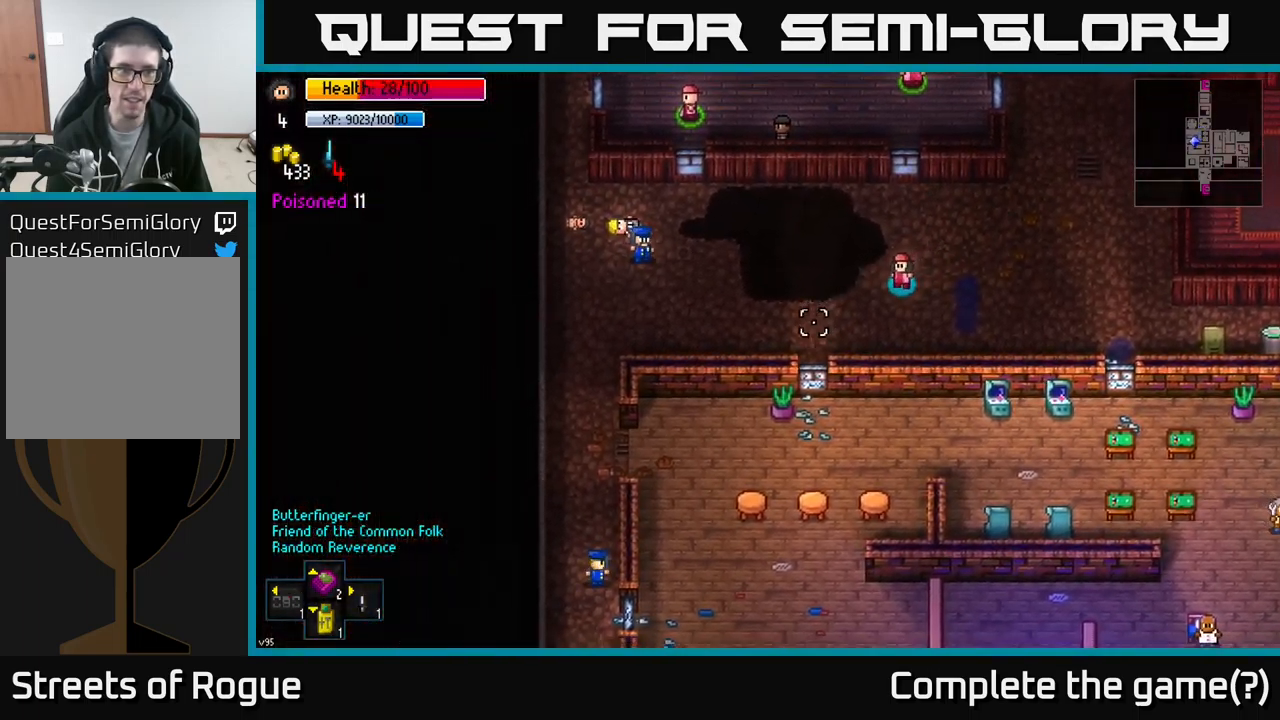
{"buttons": [], "left_stick": "left", "right_stick": "down-left", "events": [[184, "left_stick", "left"]]}
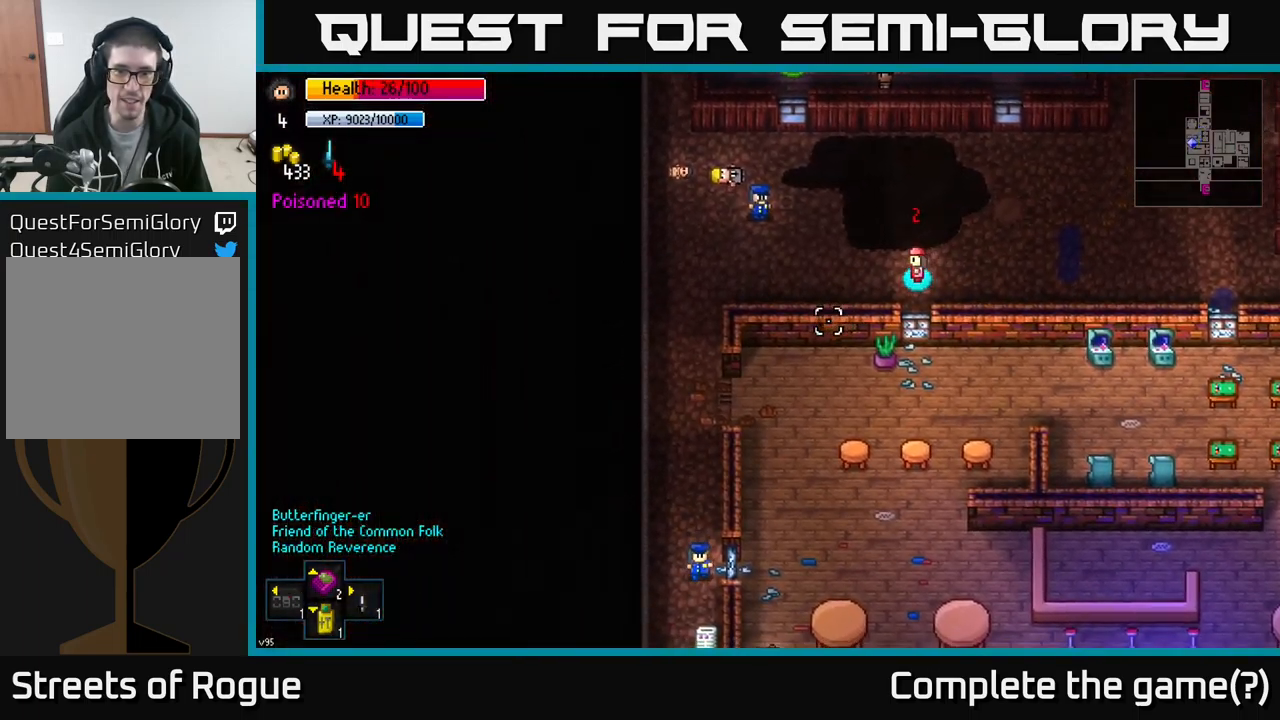
{"buttons": [], "left_stick": "left", "right_stick": "down-left", "events": [[384, "R1", "down"], [484, "R1", "up"]]}
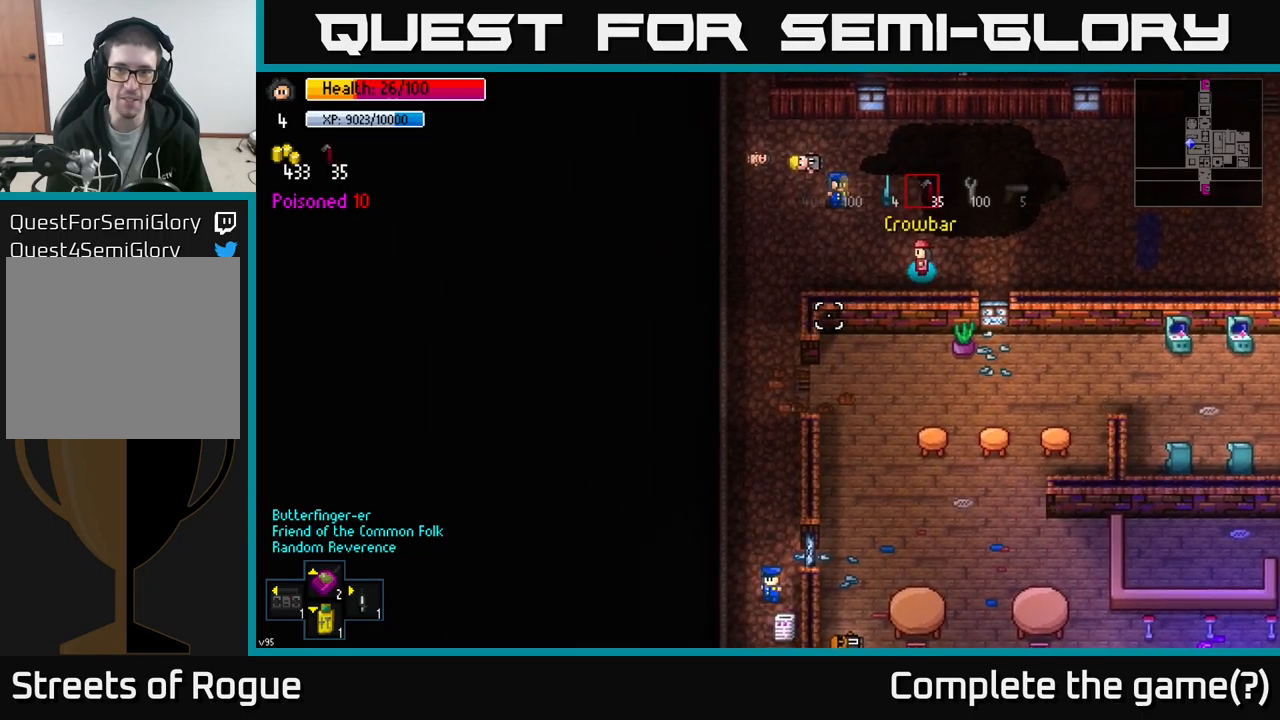
{"buttons": ["R1"], "left_stick": "left", "right_stick": "down-left", "events": [[433, "R1", "down"]]}
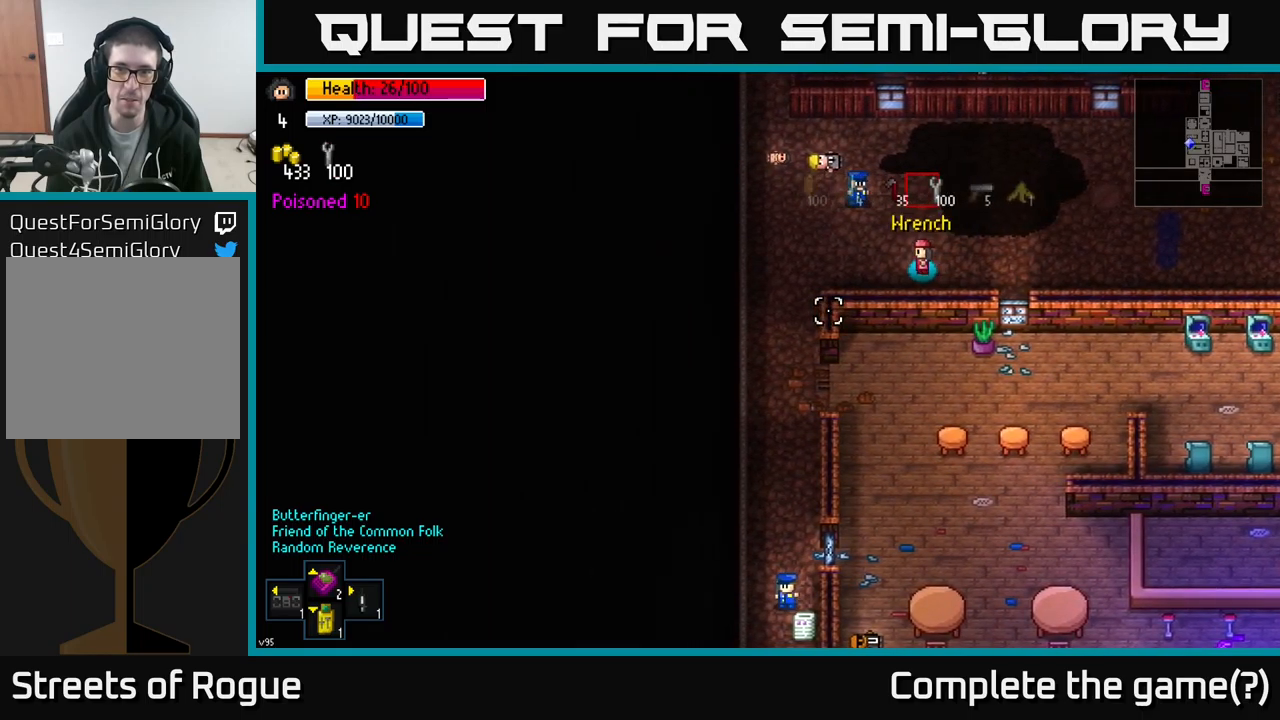
{"buttons": ["R1"], "left_stick": "left", "right_stick": "down-left", "events": [[17, "R1", "up"], [483, "R1", "down"]]}
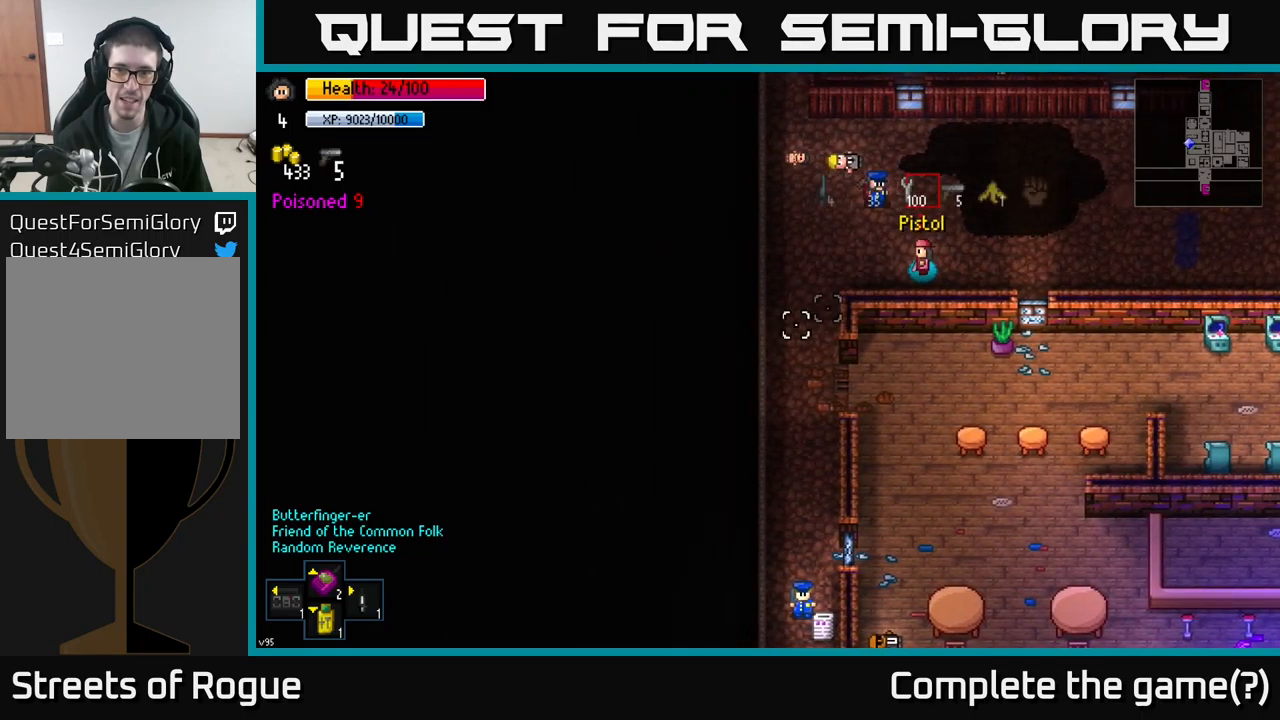
{"buttons": [], "left_stick": "left", "right_stick": "down-left", "events": [[50, "R1", "up"]]}
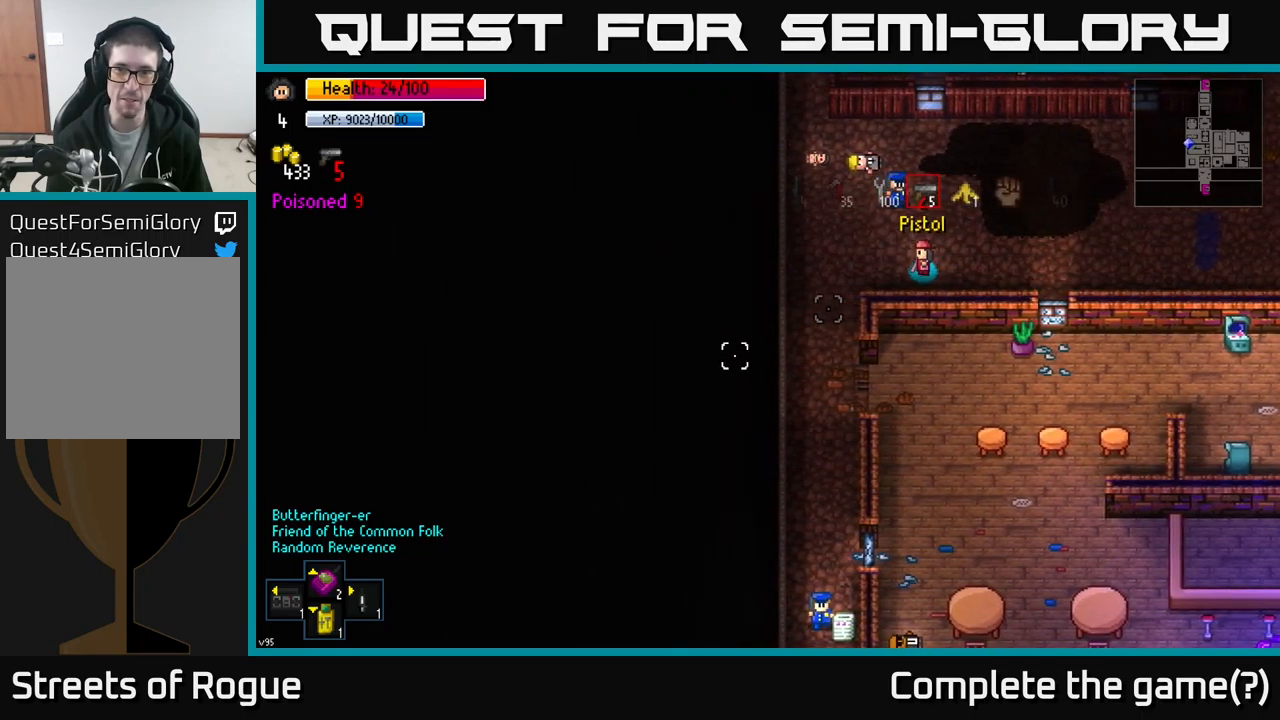
{"buttons": [], "left_stick": "left", "right_stick": "down-left", "events": [[117, "R1", "down"], [183, "R1", "up"], [333, "R1", "down"], [400, "R1", "up"]]}
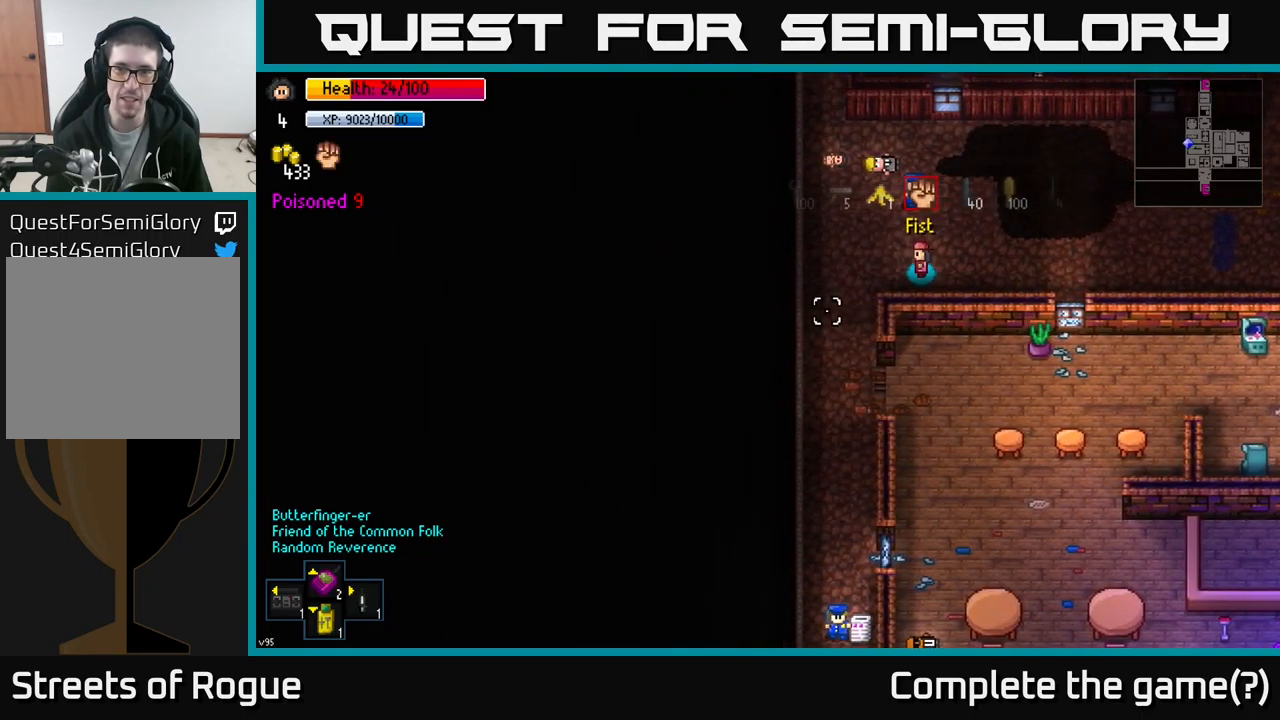
{"buttons": [], "left_stick": "left", "right_stick": "down-left", "events": []}
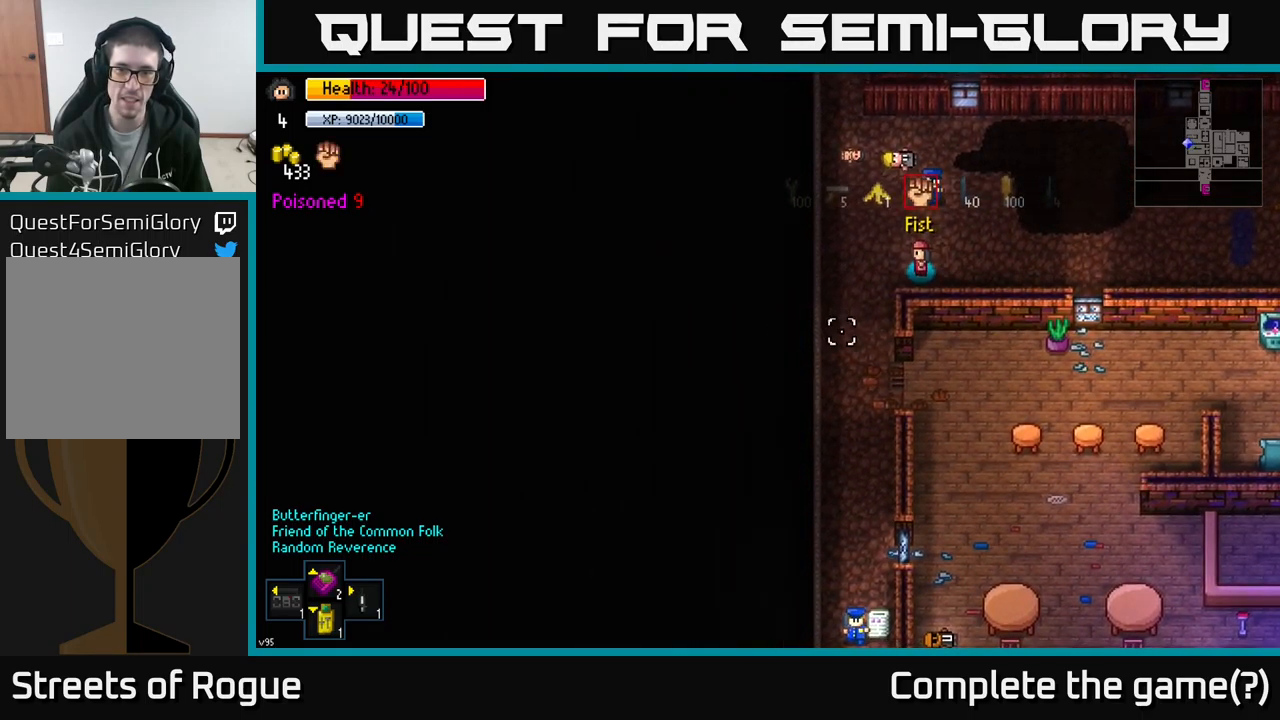
{"buttons": [], "left_stick": "down-left", "right_stick": "down-left", "events": [[33, "left_stick", "down-left"]]}
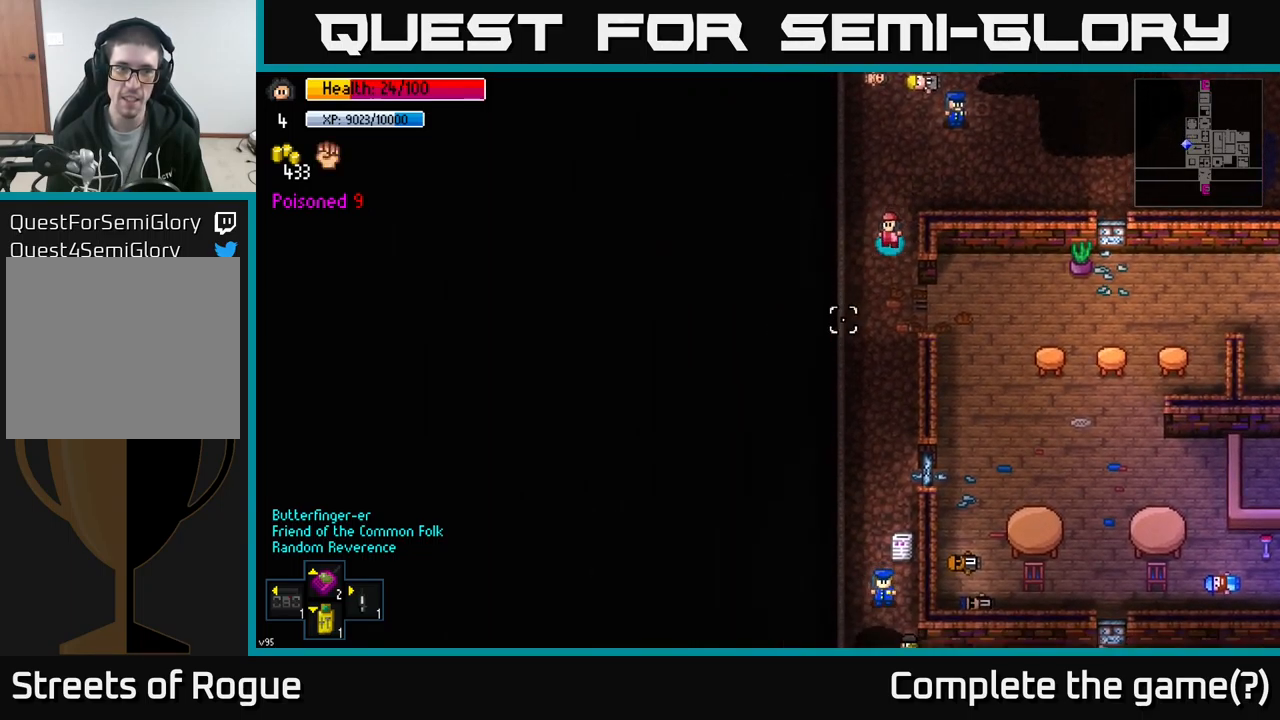
{"buttons": [], "left_stick": "down-right", "right_stick": "down-right", "events": [[100, "left_stick", "down-right"], [133, "right_stick", "down"], [317, "right_stick", "down-right"]]}
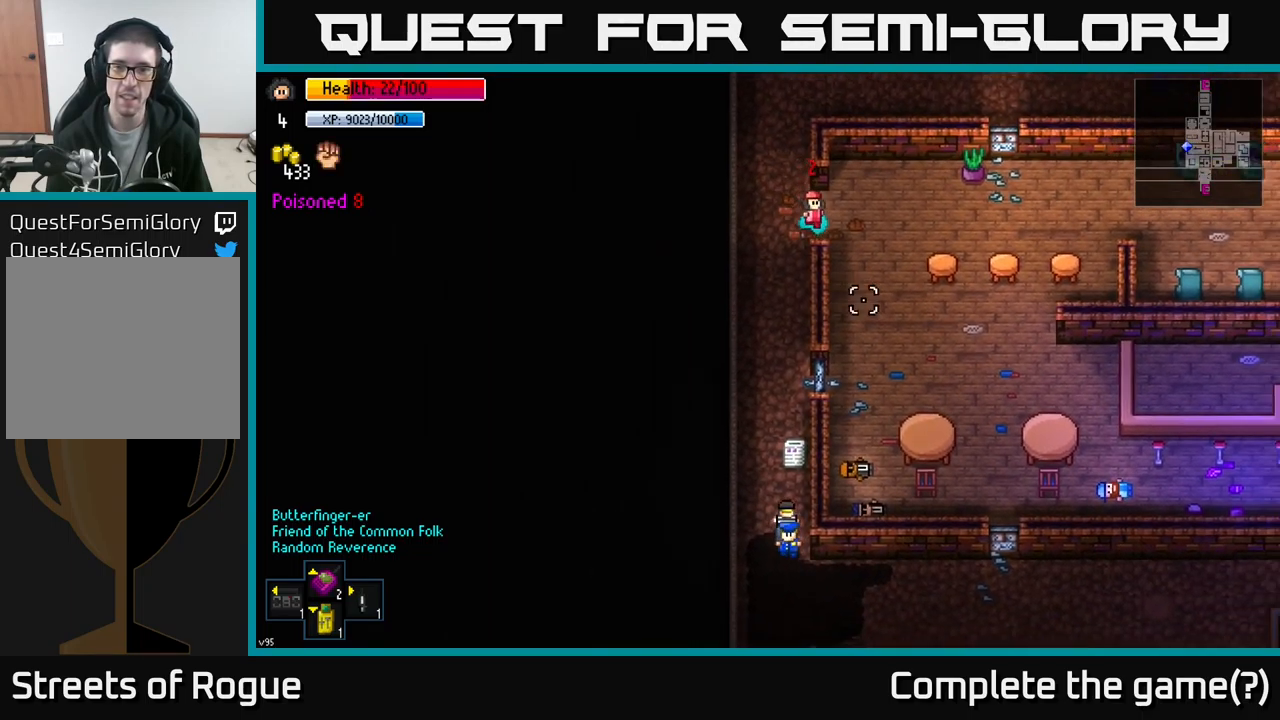
{"buttons": [], "left_stick": "down-right", "right_stick": "down-right", "events": []}
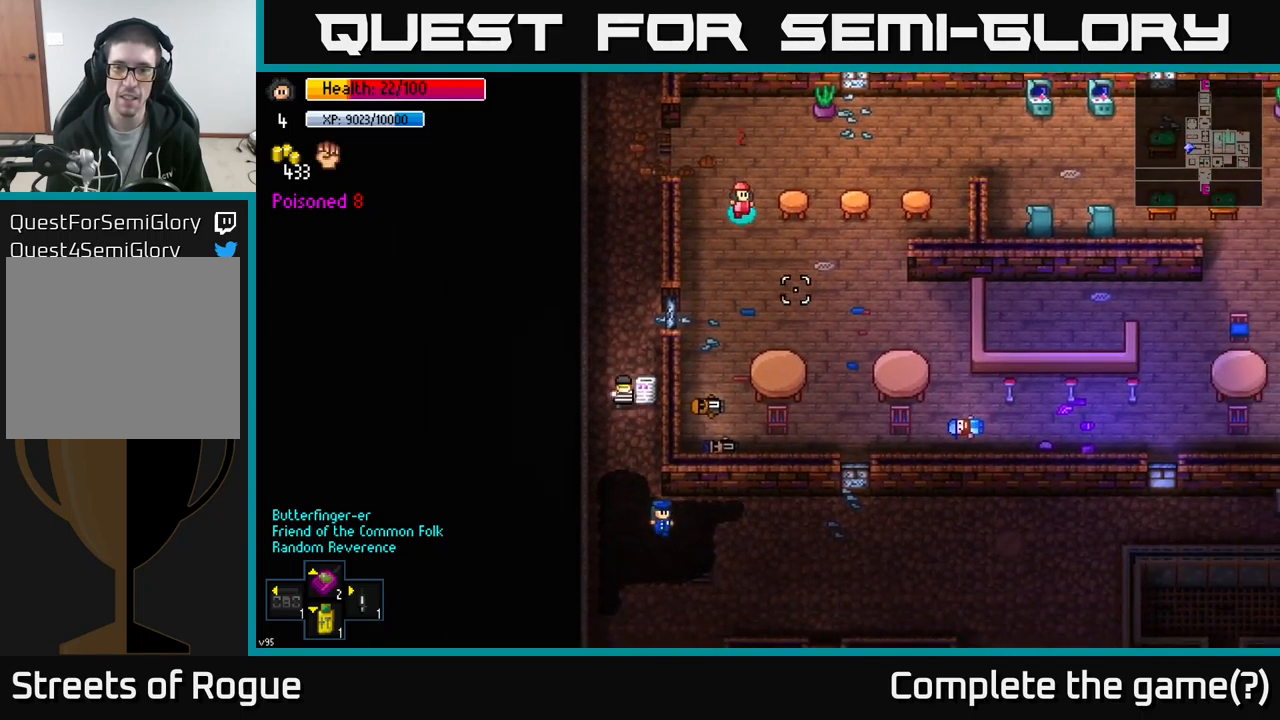
{"buttons": [], "left_stick": "down-right", "right_stick": "right", "events": [[300, "right_stick", "right"]]}
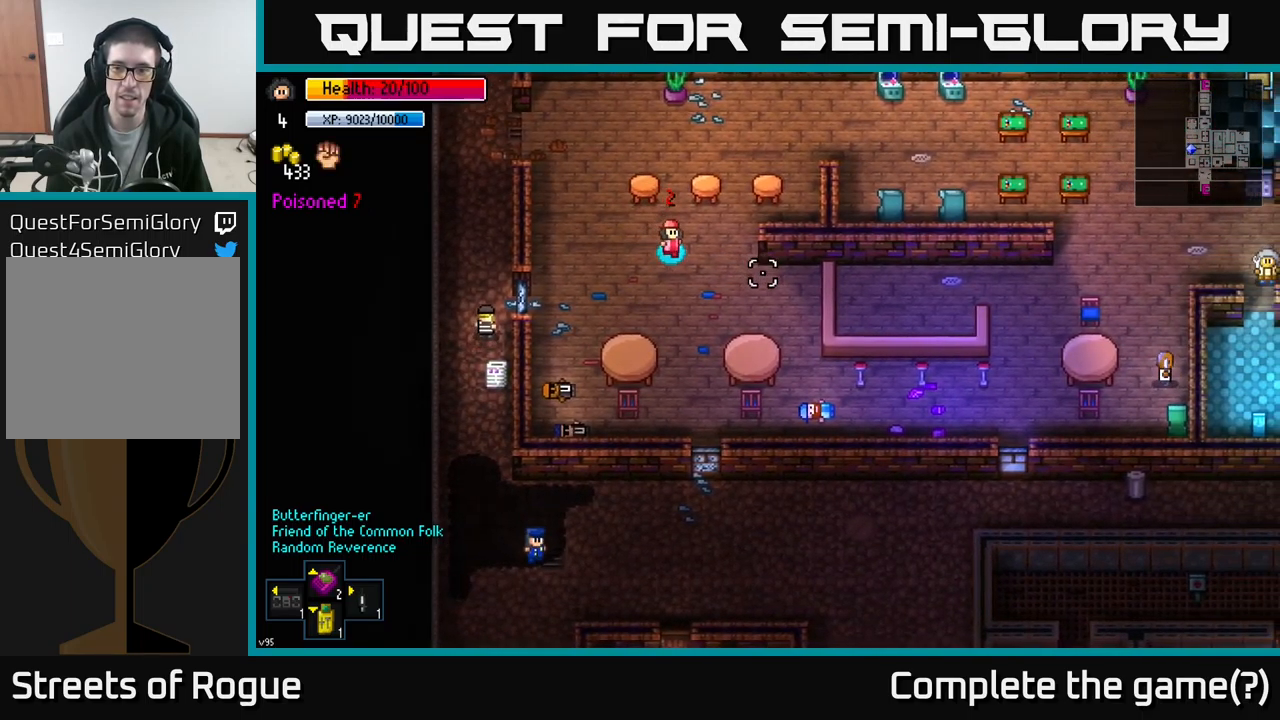
{"buttons": [], "left_stick": "down-right", "right_stick": "right", "events": []}
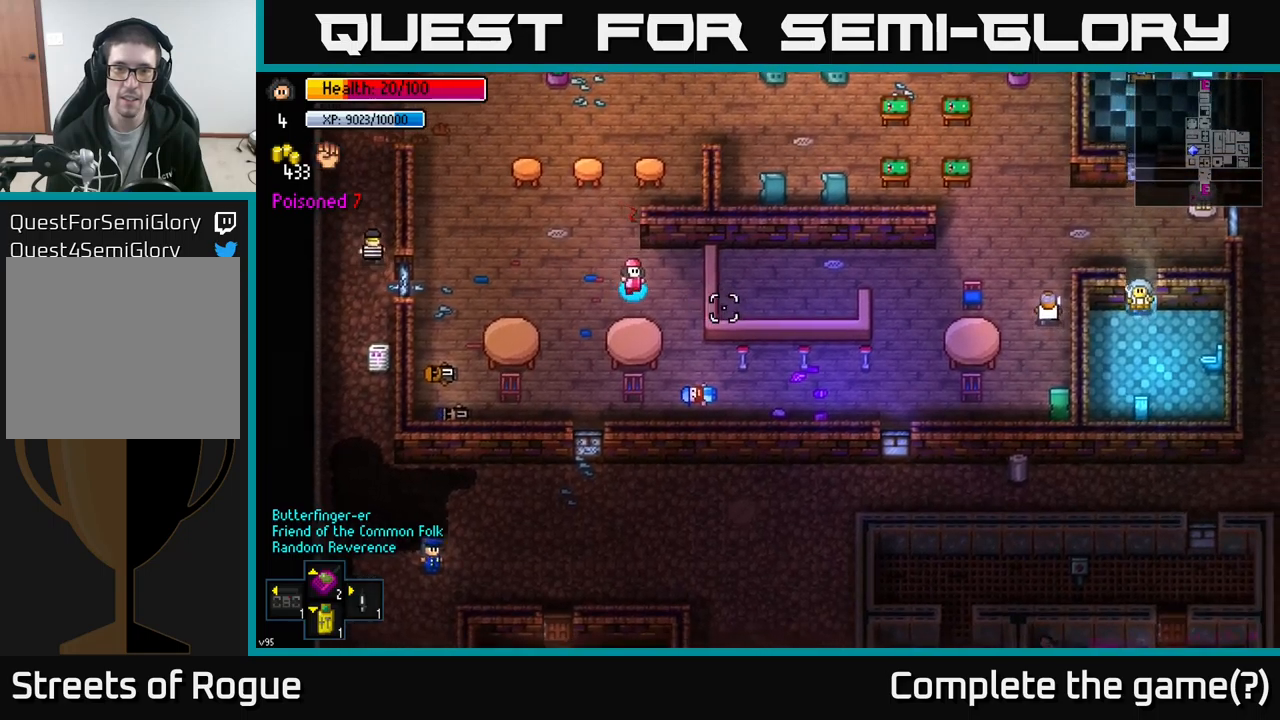
{"buttons": [], "left_stick": "down-right", "right_stick": "right", "events": []}
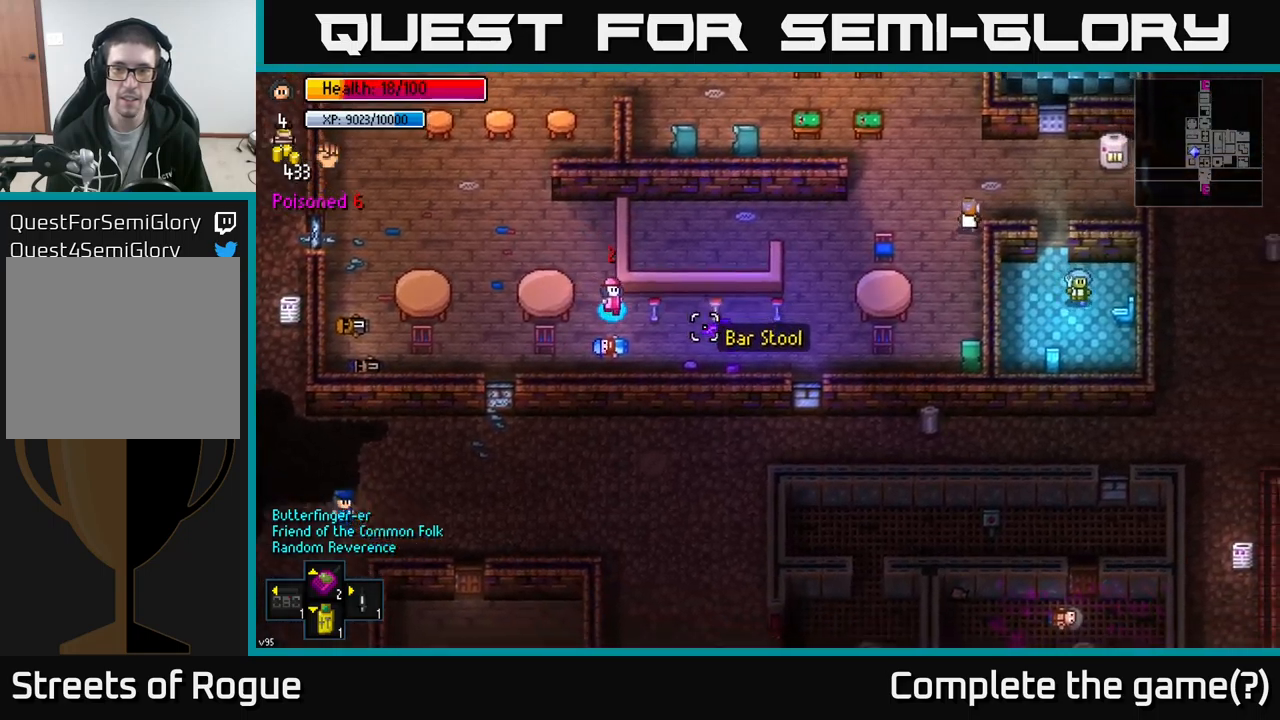
{"buttons": [], "left_stick": "right", "right_stick": "right", "events": [[67, "left_stick", "right"]]}
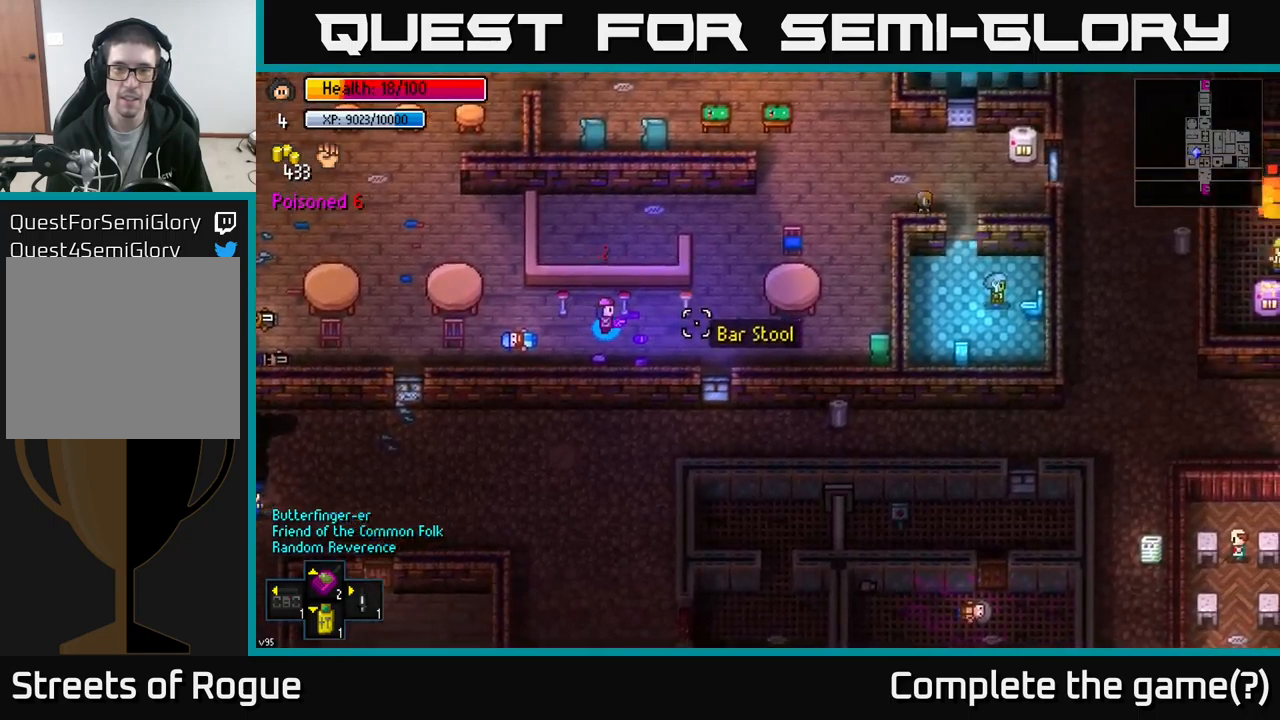
{"buttons": [], "left_stick": "up-right", "right_stick": "right", "events": [[400, "left_stick", "up-right"]]}
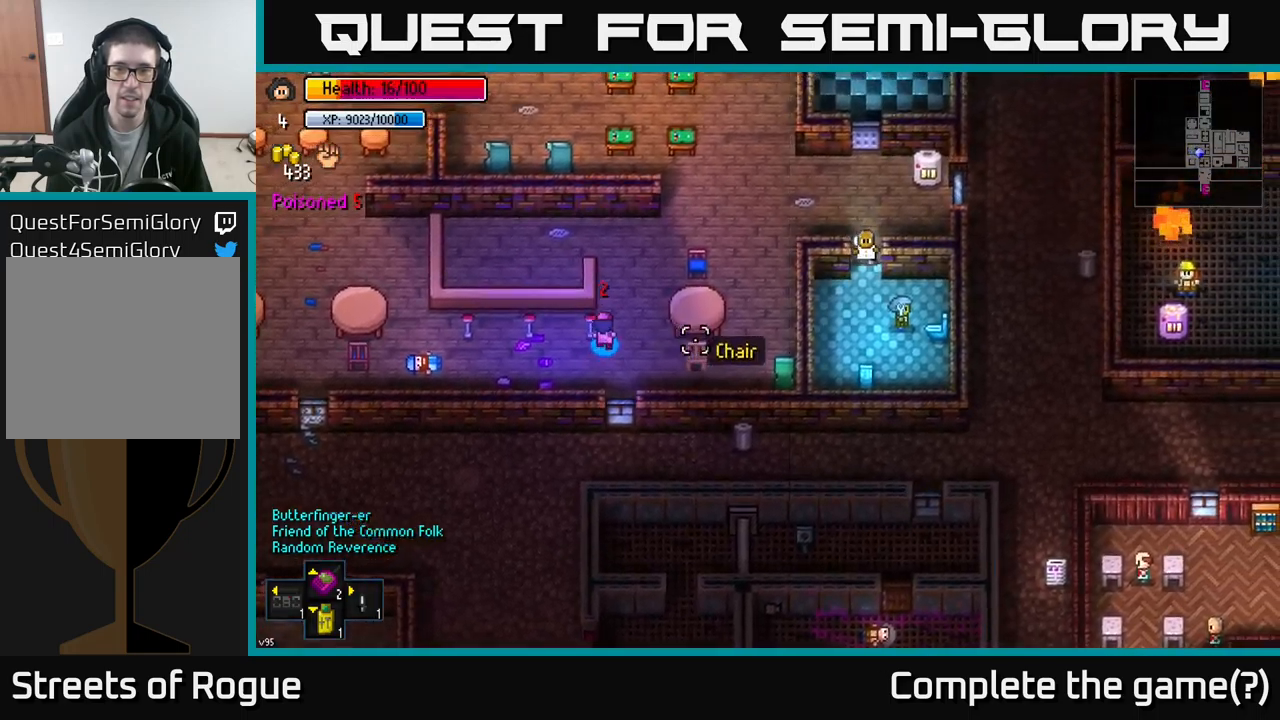
{"buttons": [], "left_stick": "up-right", "right_stick": "right", "events": []}
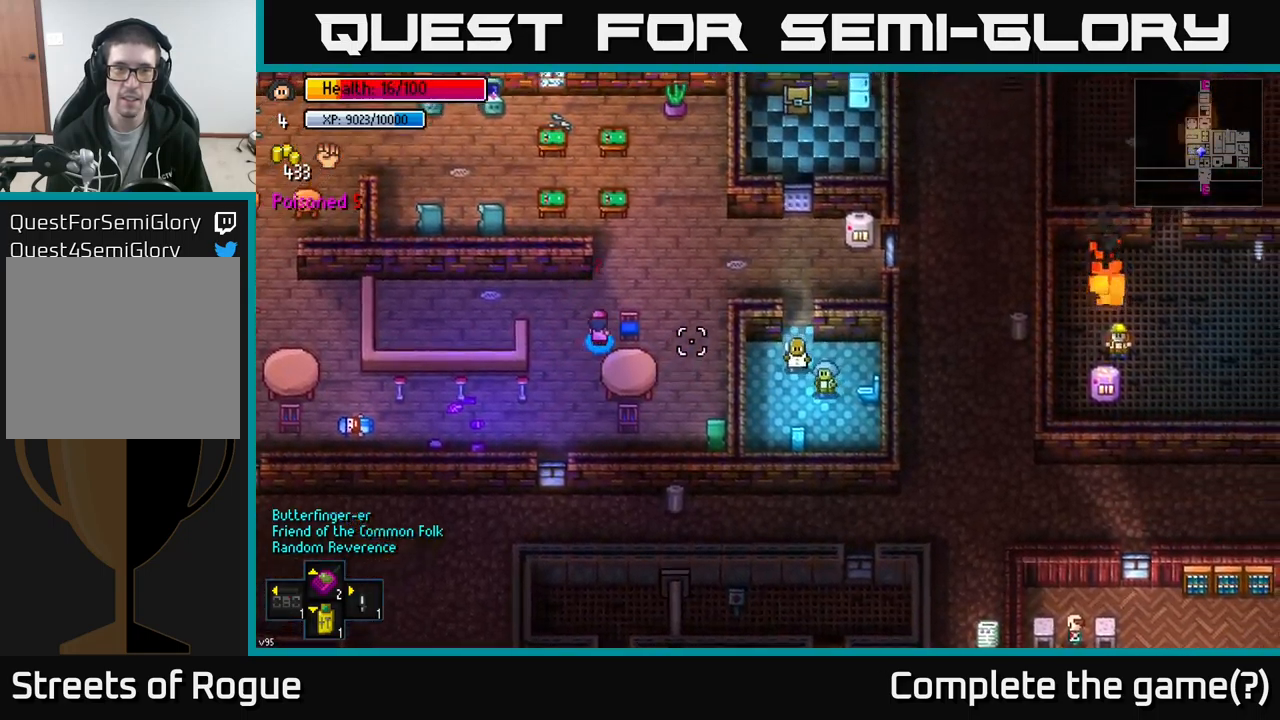
{"buttons": [], "left_stick": "right", "right_stick": "down-right", "events": [[317, "left_stick", "right"], [417, "right_stick", "down-right"]]}
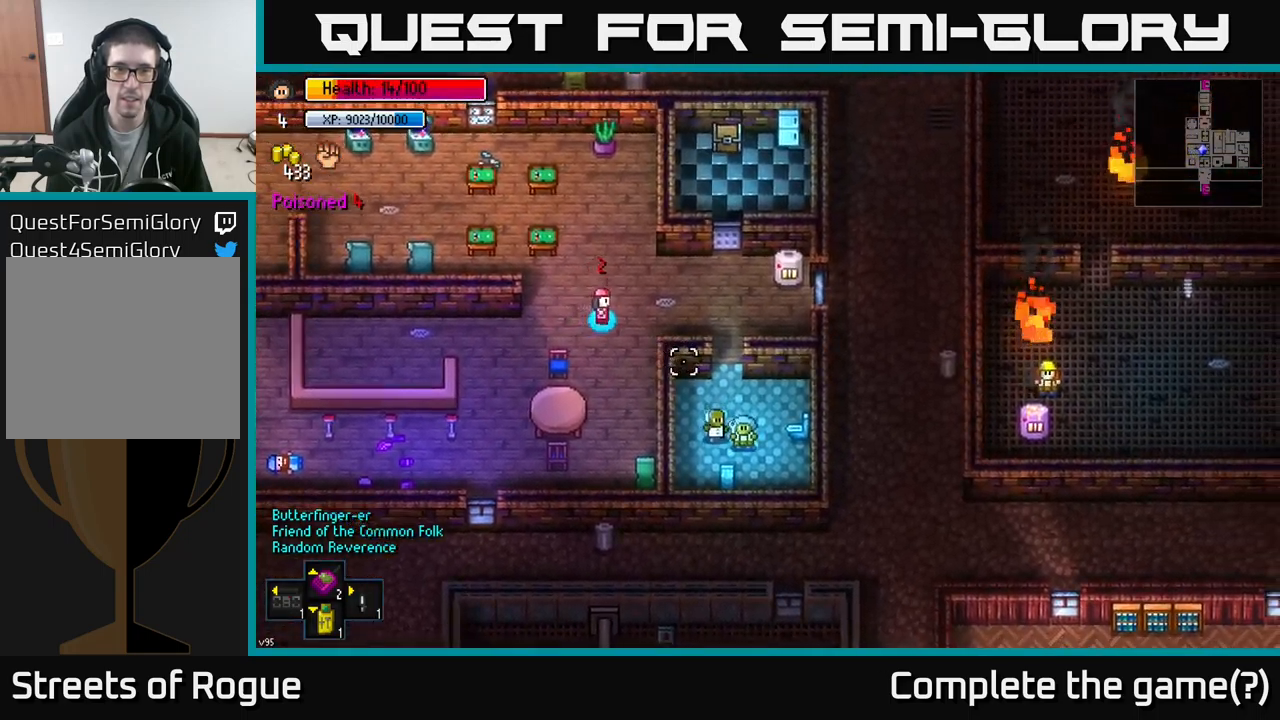
{"buttons": [], "left_stick": "down-right", "right_stick": "down-right", "events": [[500, "left_stick", "down-right"]]}
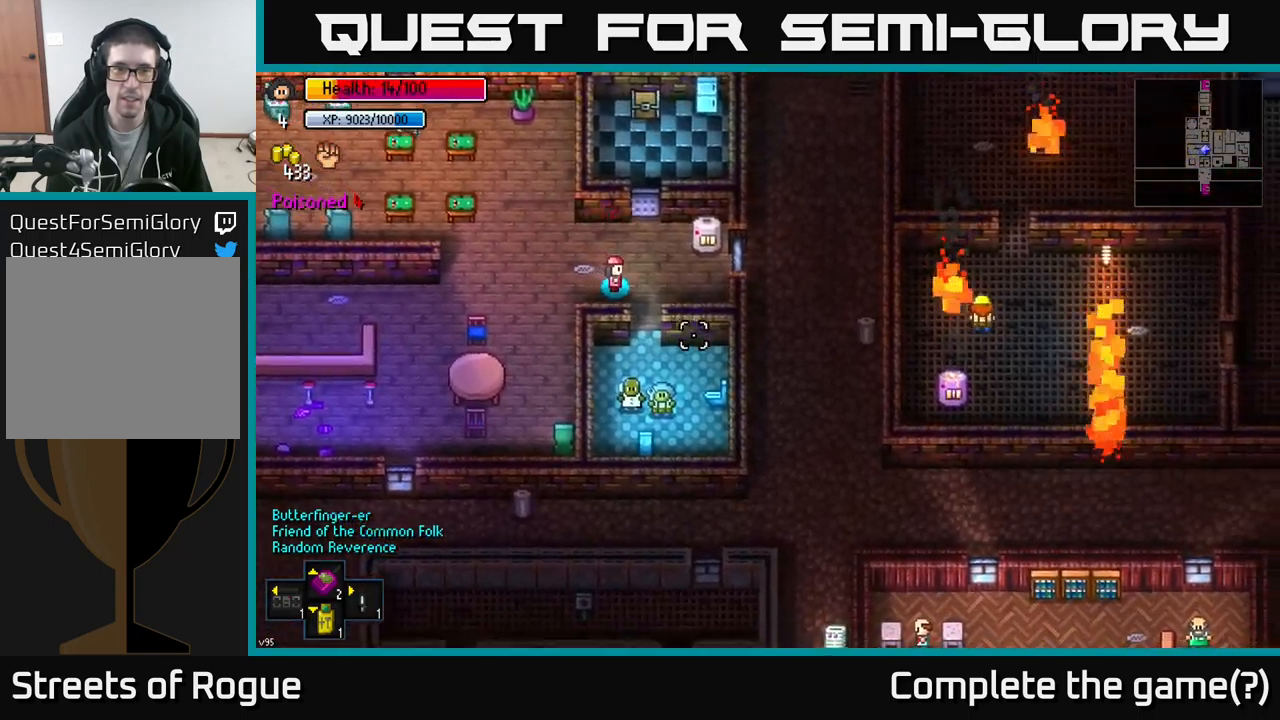
{"buttons": [], "left_stick": "down-right", "right_stick": "down-right", "events": [[117, "left_stick", "down"], [383, "left_stick", "down-right"]]}
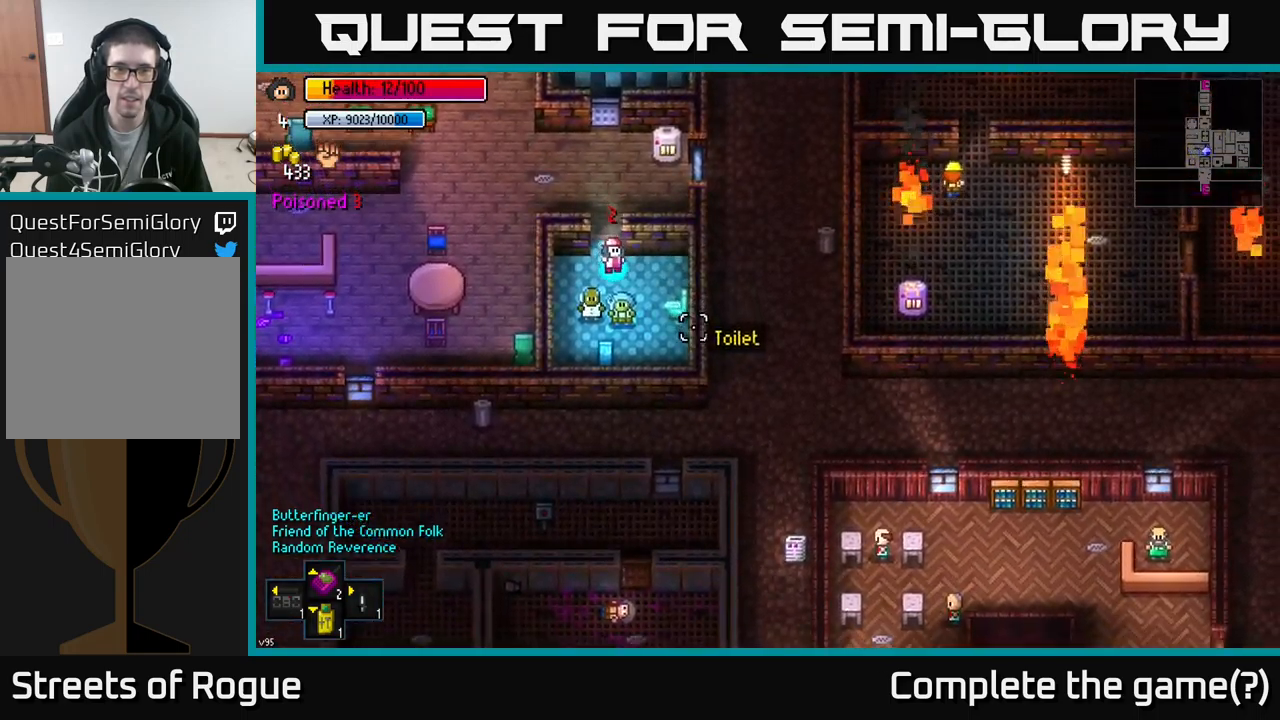
{"buttons": [], "left_stick": "center", "right_stick": "center", "events": [[67, "right_stick", "center"], [283, "left_stick", "center"], [317, "A", "down"], [417, "A", "up"]]}
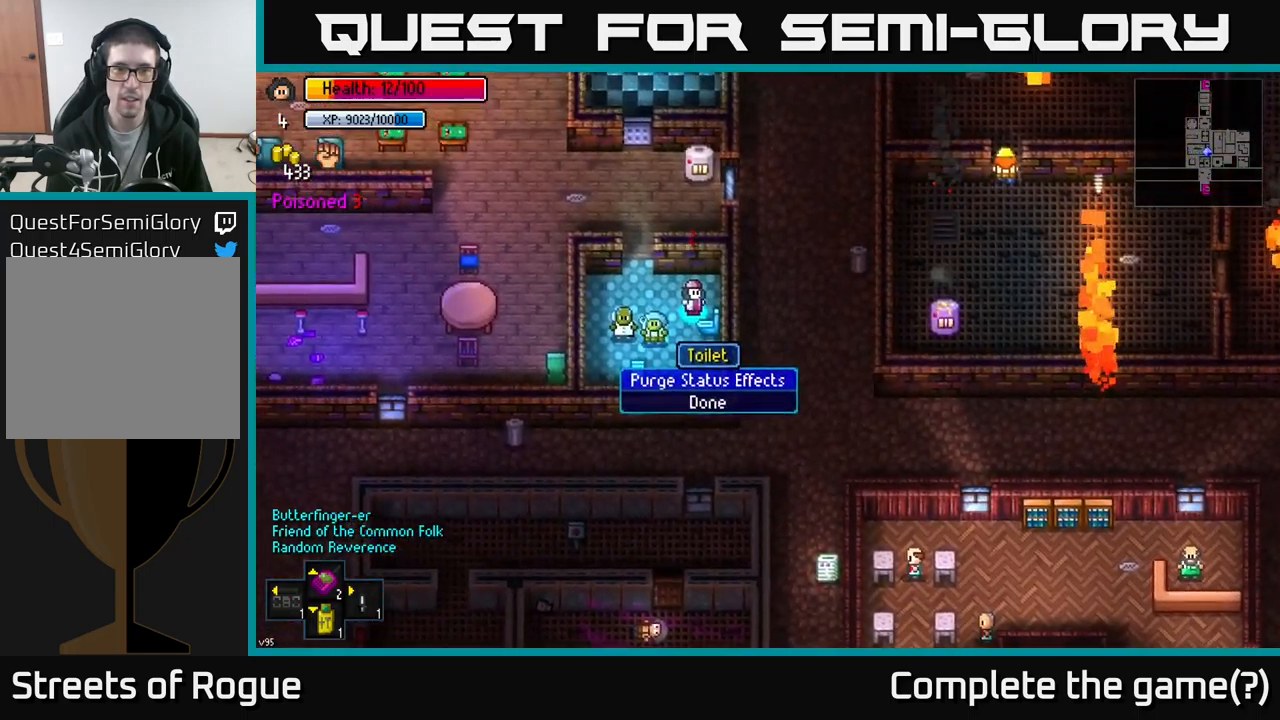
{"buttons": [], "left_stick": "up-left", "right_stick": "center", "events": [[133, "A", "down"], [217, "A", "up"], [400, "left_stick", "left"], [483, "left_stick", "up-left"]]}
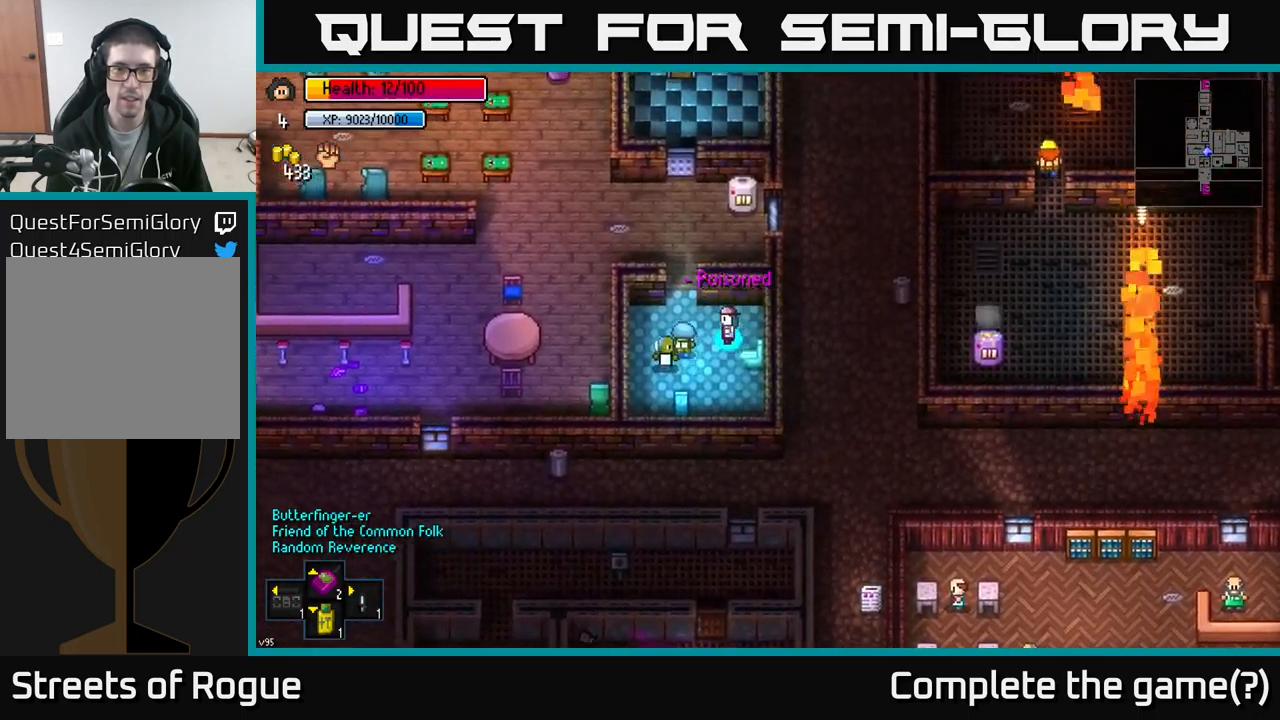
{"buttons": [], "left_stick": "up", "right_stick": "center", "events": [[317, "left_stick", "up"]]}
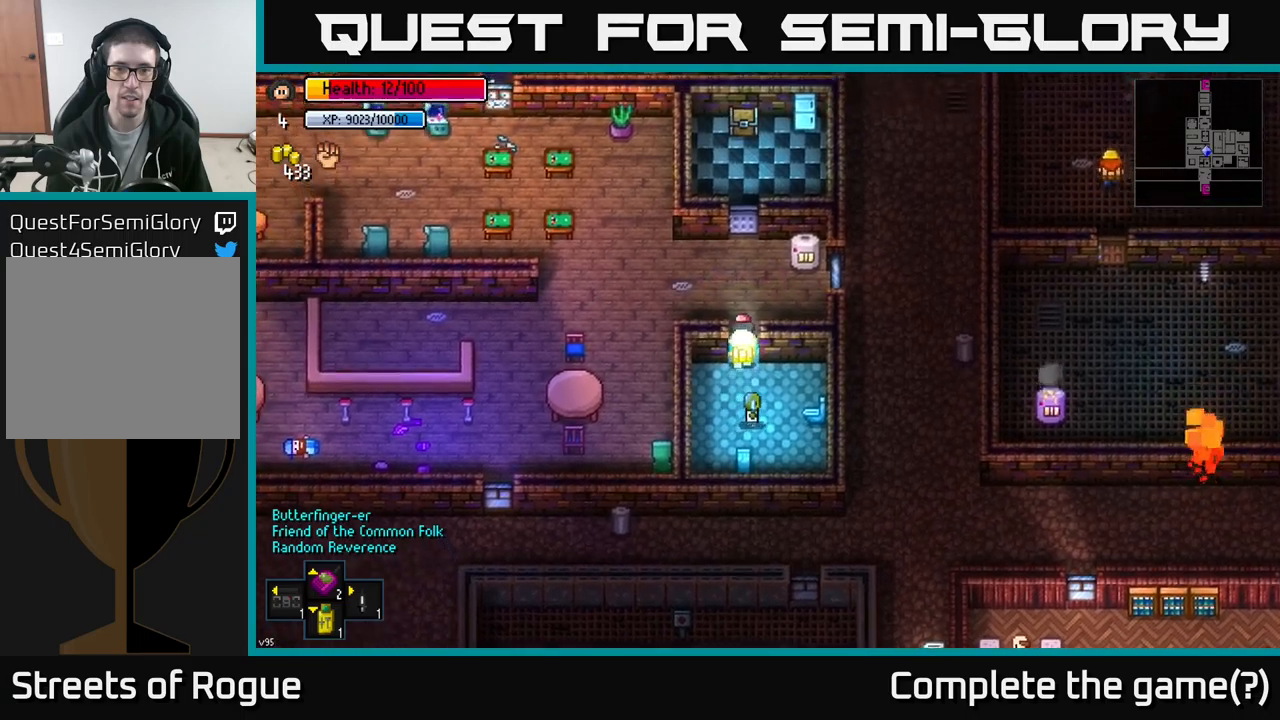
{"buttons": [], "left_stick": "left", "right_stick": "left", "events": [[184, "left_stick", "up-left"], [284, "left_stick", "left"], [350, "right_stick", "left"]]}
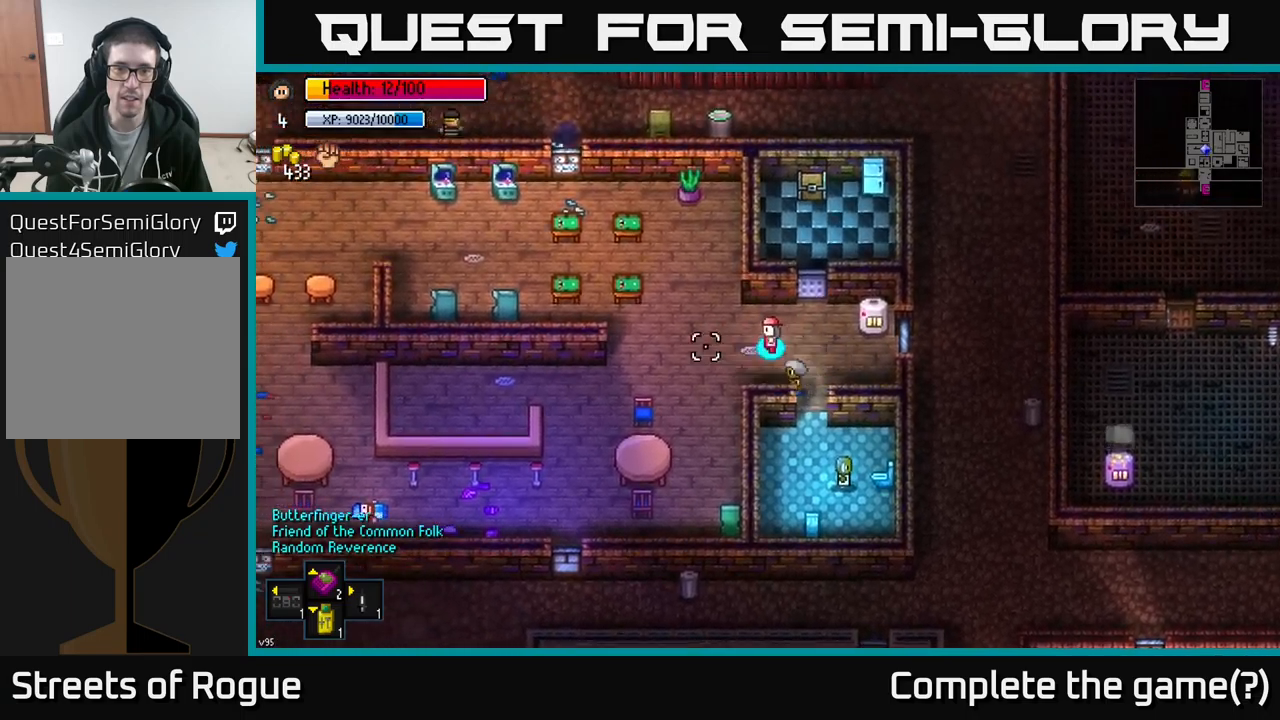
{"buttons": [], "left_stick": "center", "right_stick": "left", "events": [[184, "left_stick", "up-left"], [334, "left_stick", "center"]]}
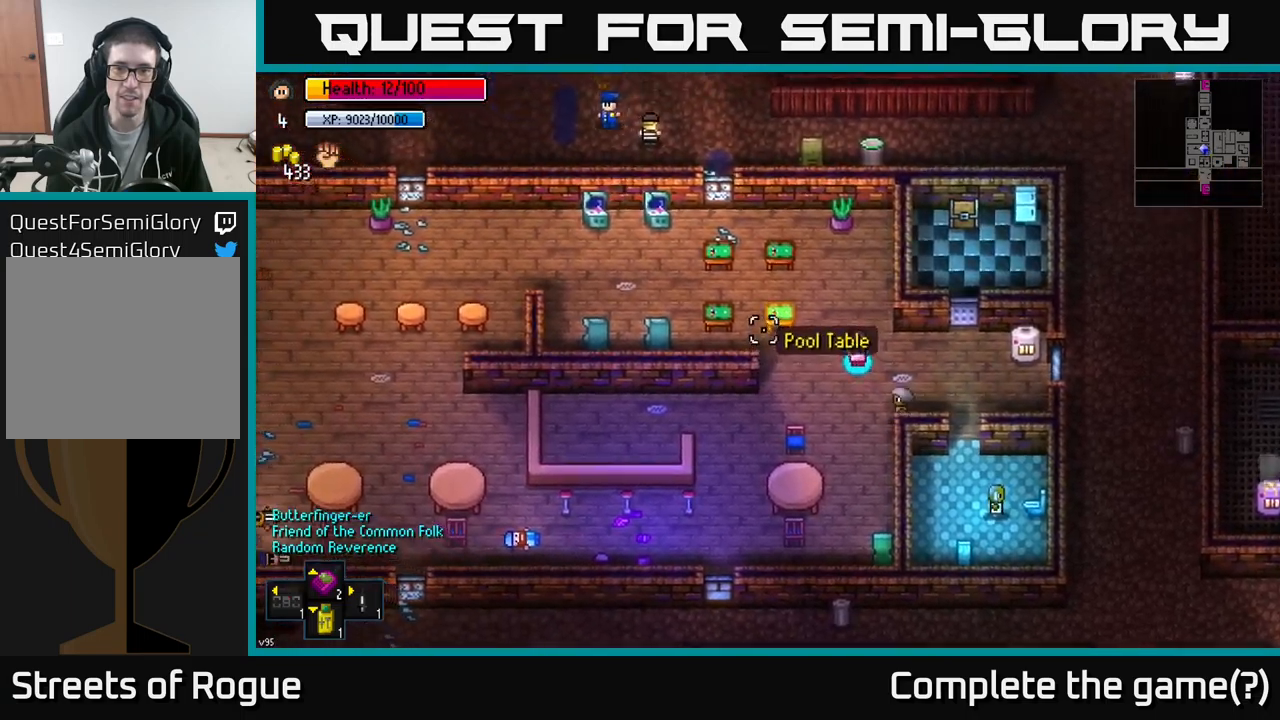
{"buttons": [], "left_stick": "up-left", "right_stick": "left", "events": [[67, "left_stick", "up"], [234, "left_stick", "up-left"]]}
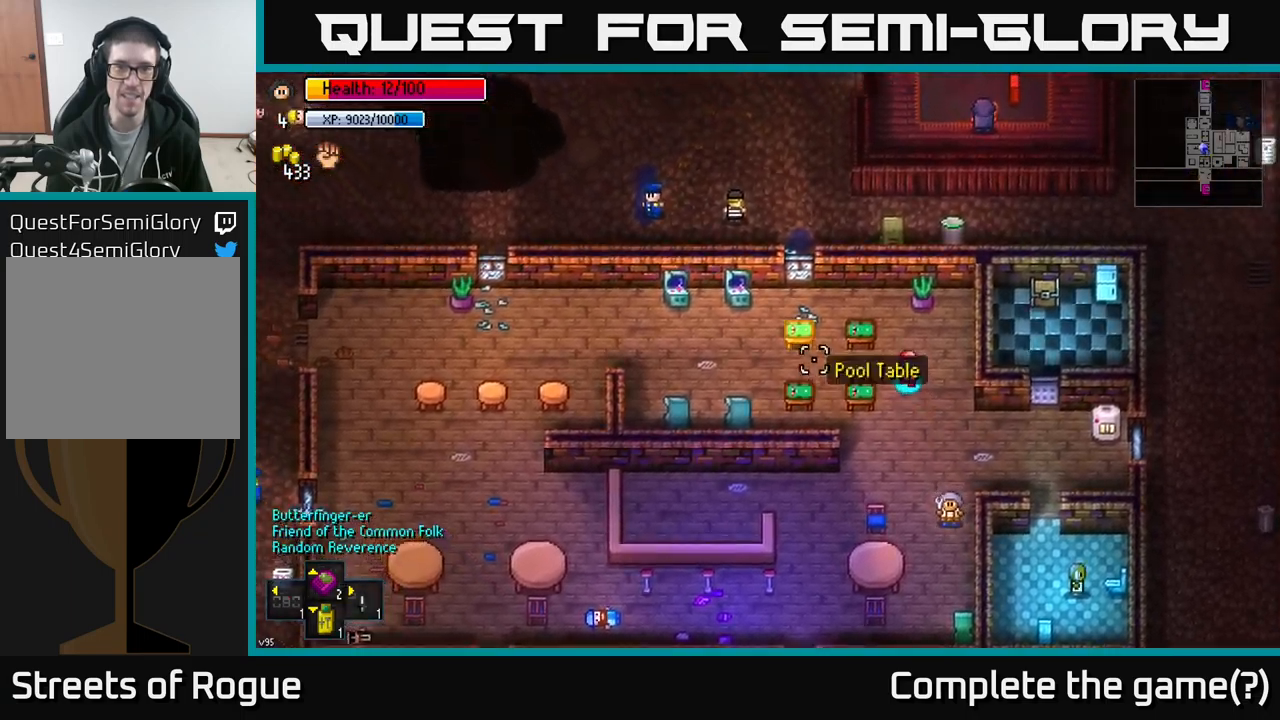
{"buttons": [], "left_stick": "left", "right_stick": "center", "events": [[67, "left_stick", "left"], [267, "right_stick", "center"], [400, "B", "down"], [500, "B", "up"]]}